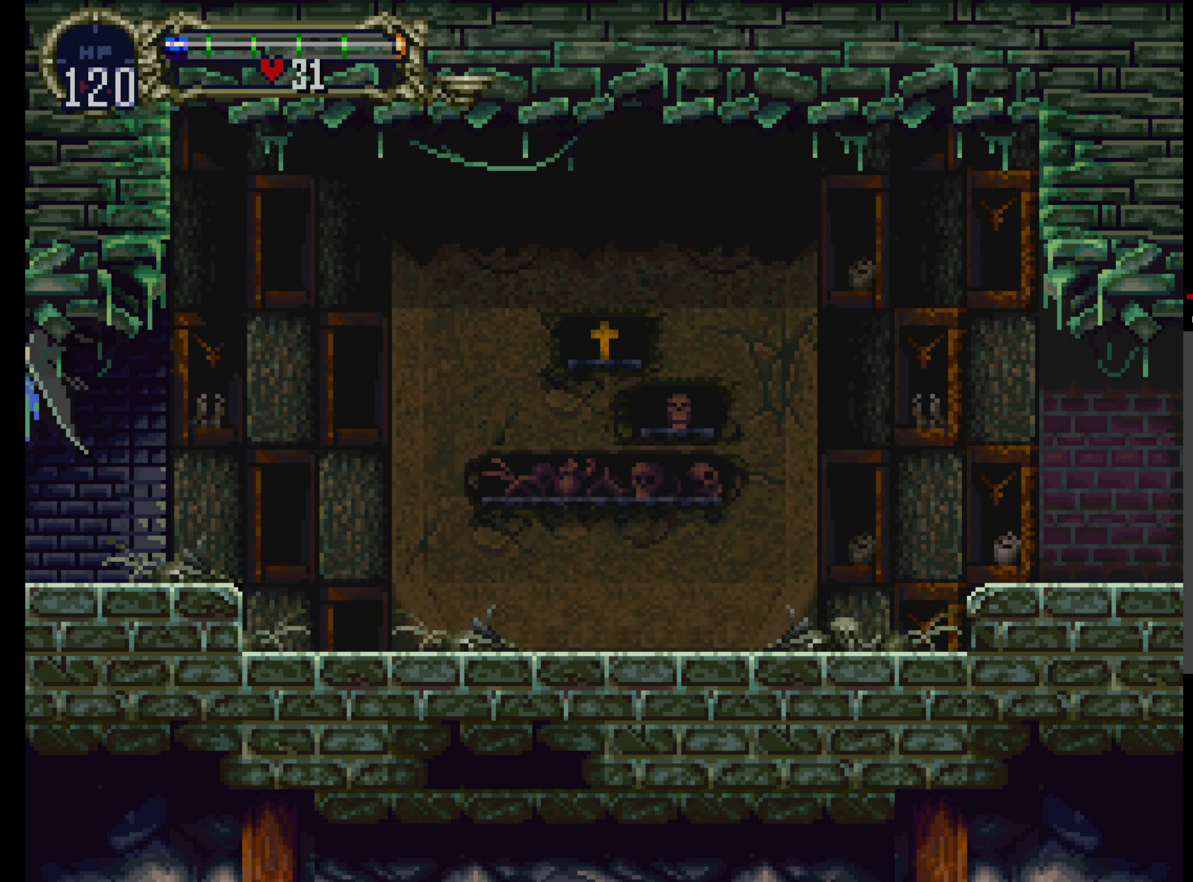
Gameplay with a controller (Xbox layout); each line is a JSON object with the inputs held at the frame after it (dt_ms = milliseconds from this image to that frame). "events" lists button and stick changes between this image and that frame as [ms after this image, input, new state], when the widget could be followed in between. Not read: L3 R3 left_stick right_stick.
{"dt_ms": 500, "buttons": ["DPAD_UP"], "events": []}
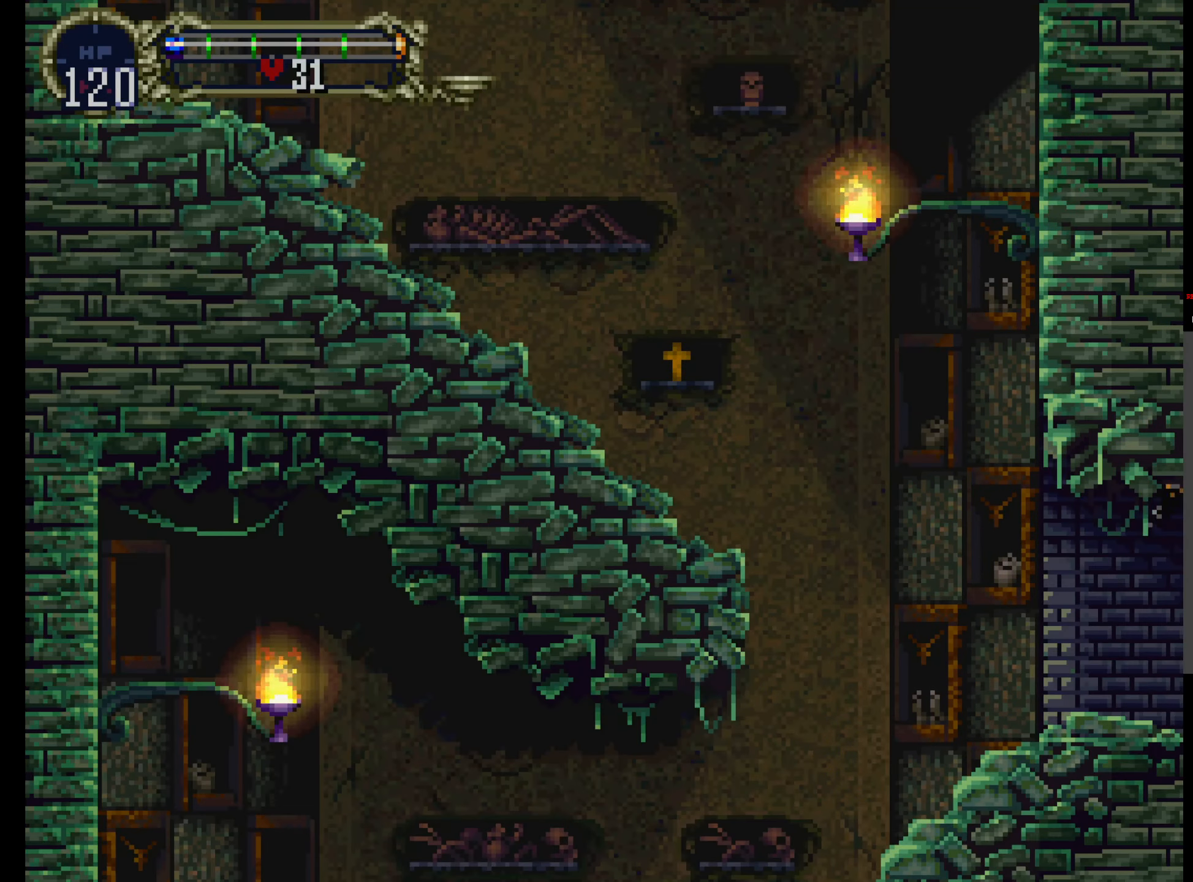
{"dt_ms": 1000, "buttons": ["A"]}
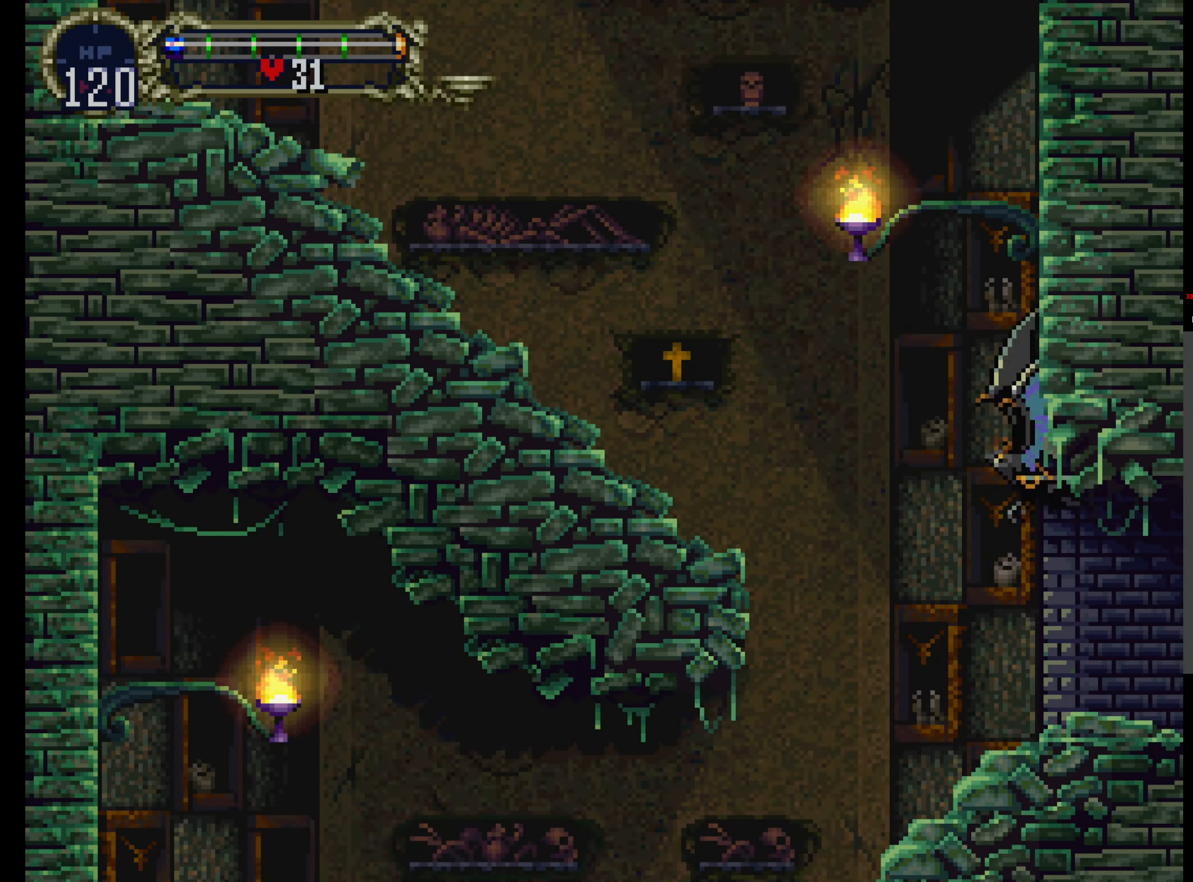
{"dt_ms": 500, "buttons": ["DPAD_UP"], "events": [[100, "DPAD_UP", "down"], [150, "A", "up"]]}
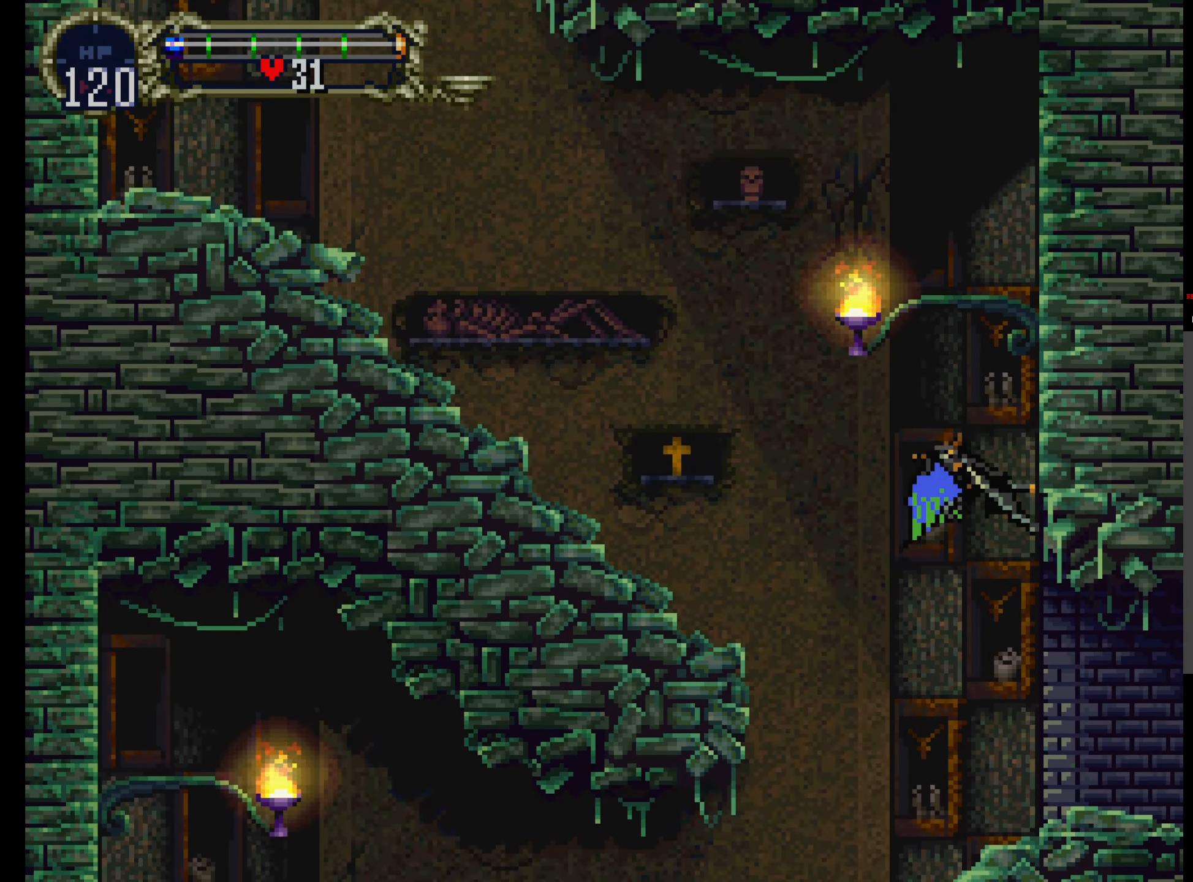
{"dt_ms": 500, "buttons": ["A"], "events": [[233, "DPAD_UP", "up"], [250, "A", "down"], [333, "DPAD_UP", "down"], [417, "DPAD_UP", "up"]]}